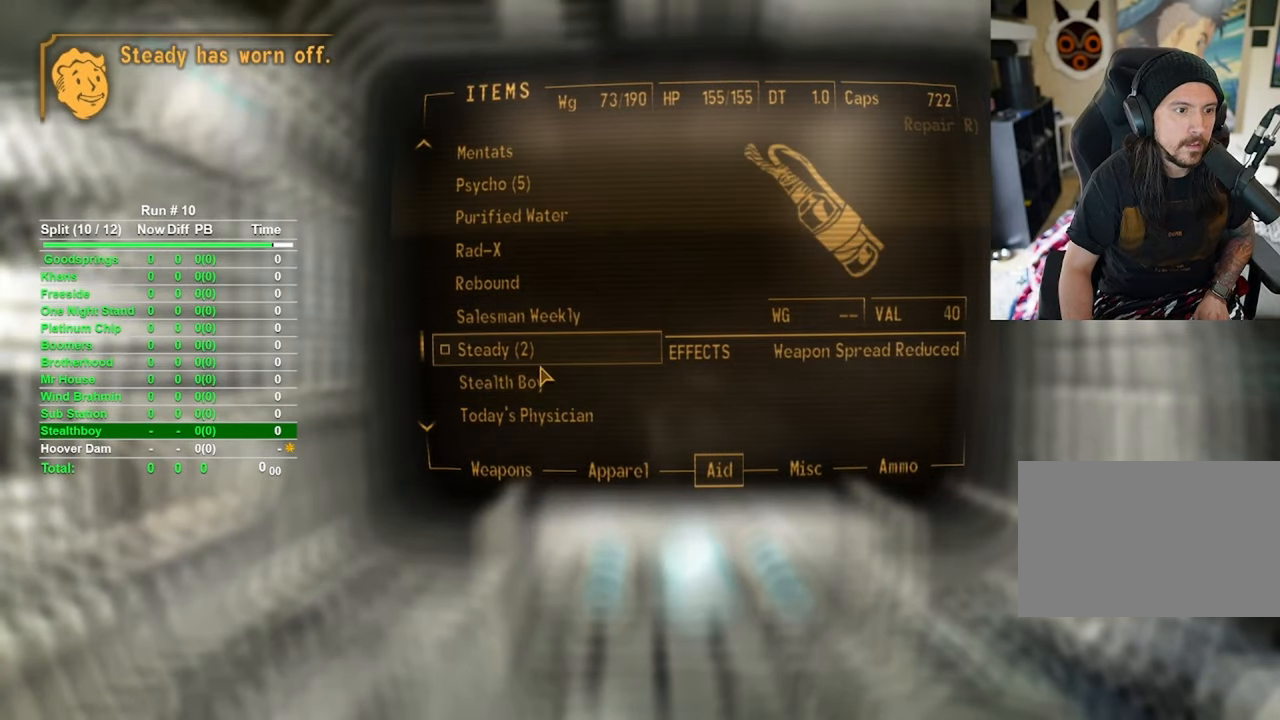
Gameplay with keyboard and mouse; each line is a JSON object with the keys and mouse buttons held at the frame after it. "events" lists presses ("down") and releases ("up") of "1", "2", "3", "4", "5", "a", "alt", "b", "c", "ctrl", "d", "e", "f", "g", "q", "r", "s", "shift", "space", "t", "tab", "tilde", "v", "w", "x", "z", "mouse_left", "mouse_wheel", "mouse_right", "mouse_mb4" and "mouse_mb5" between this image and that frame as [ms after this image, input, new state], when the widget could be followed in between. "mouse_left", "mouse_wheel", "mouse_right", "mouse_mb4", "mouse_mb5" = the "left", "wheel", "right", "mb4", "mb5" buttons of the "mouse" list. No other keys are recorded. "wheel" means that the mouse wheel is clicked or scrolled. Mouse movement is not recorded.
{"keys": [], "mouse": [], "events": [[250, "mouse_left", "down"], [300, "mouse_left", "up"]]}
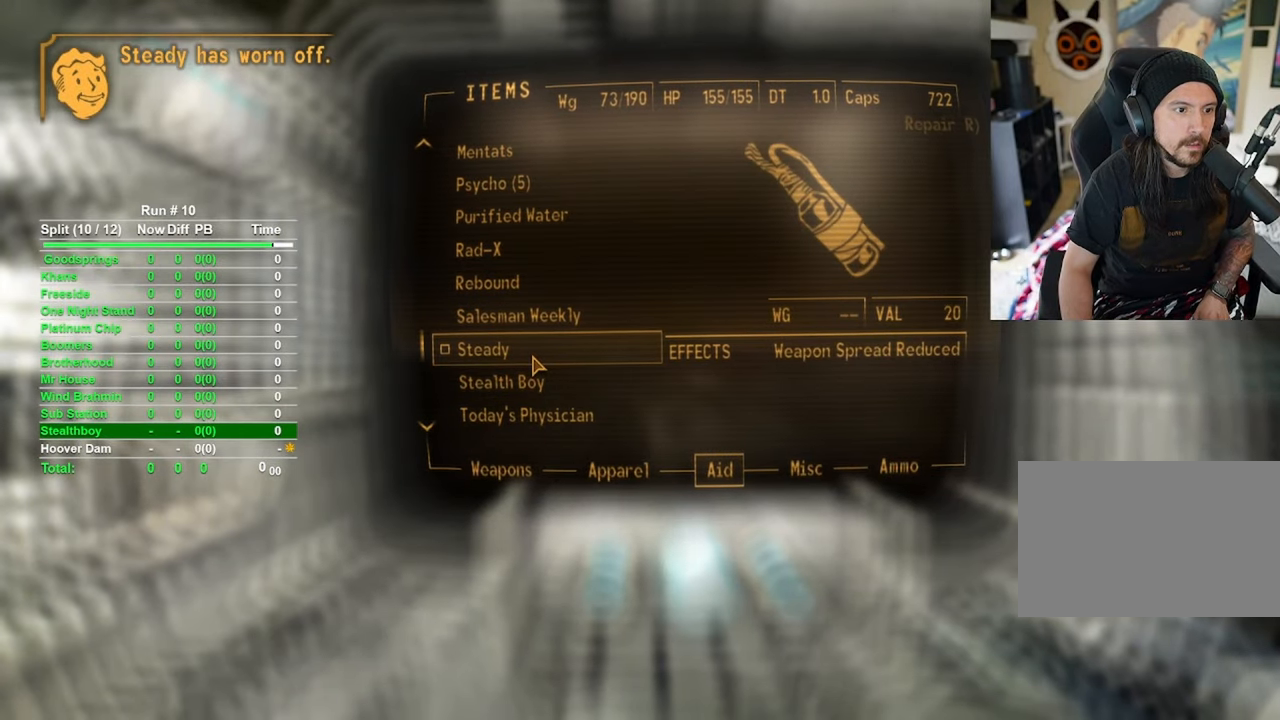
{"keys": [], "mouse": [], "events": [[233, "tab", "down"], [333, "tab", "up"]]}
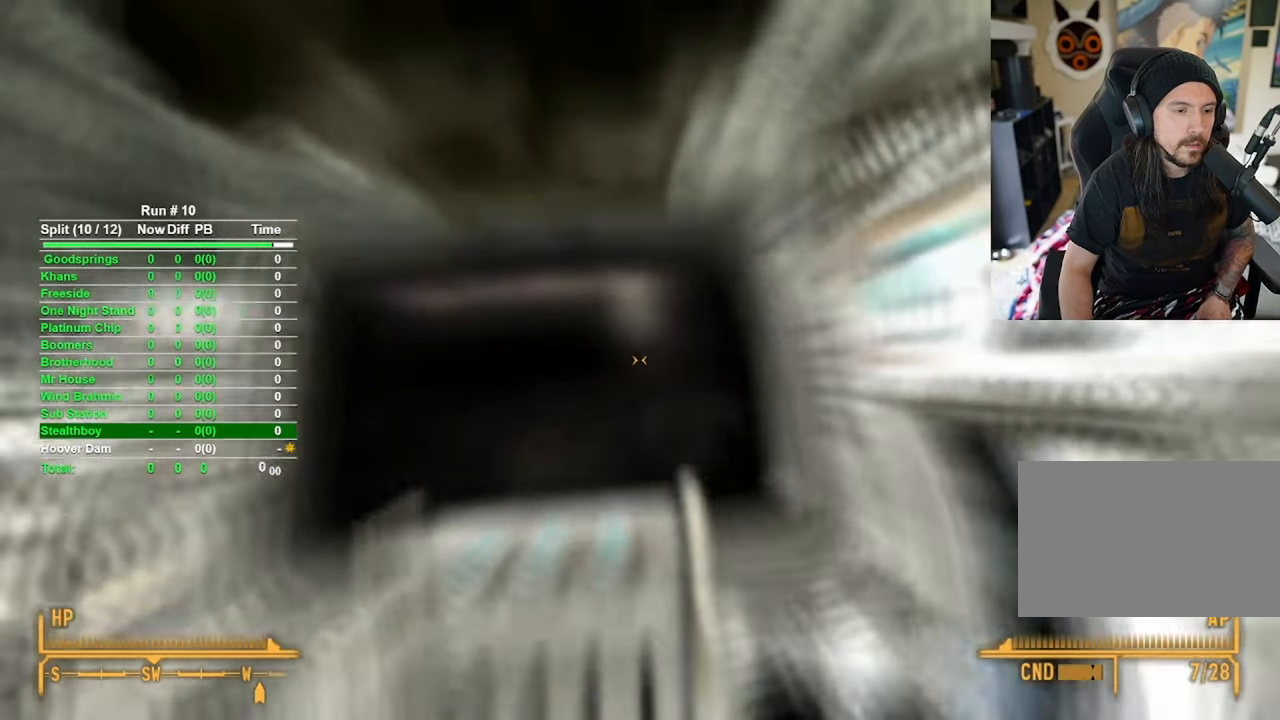
{"keys": [], "mouse": [], "events": [[400, "c", "down"], [483, "c", "up"]]}
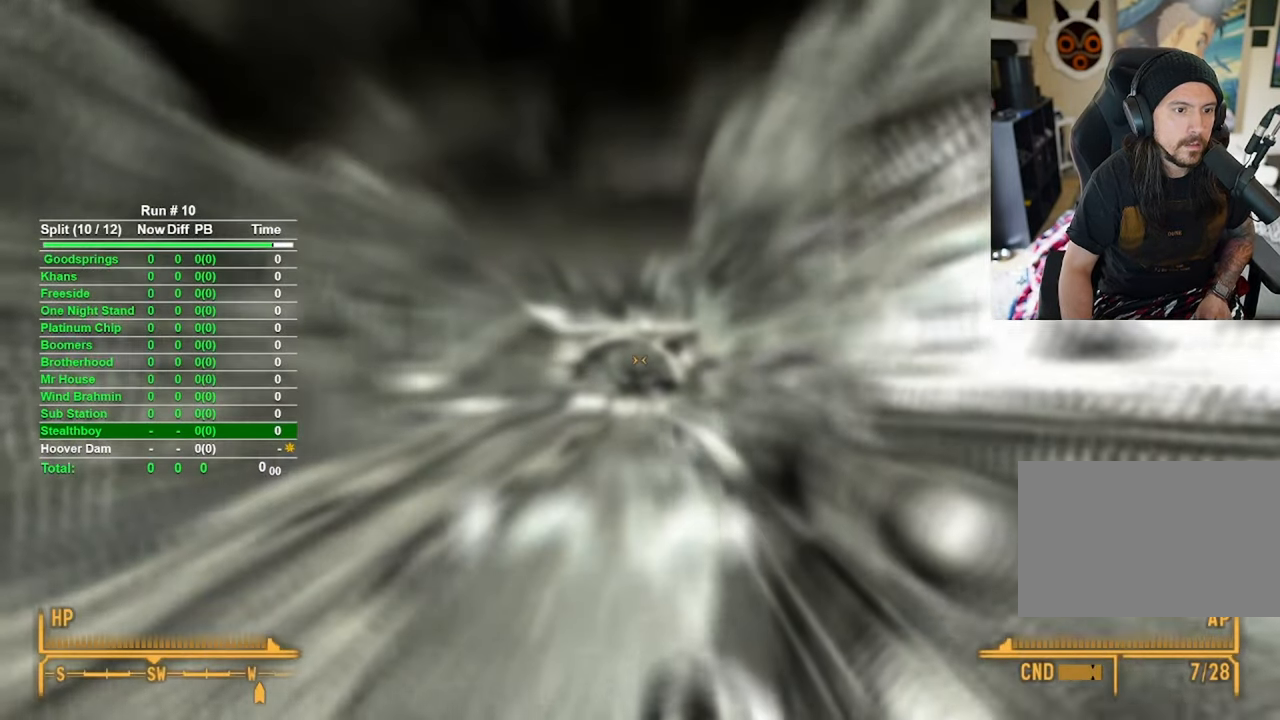
{"keys": [], "mouse": ["right"], "events": [[450, "mouse_right", "down"]]}
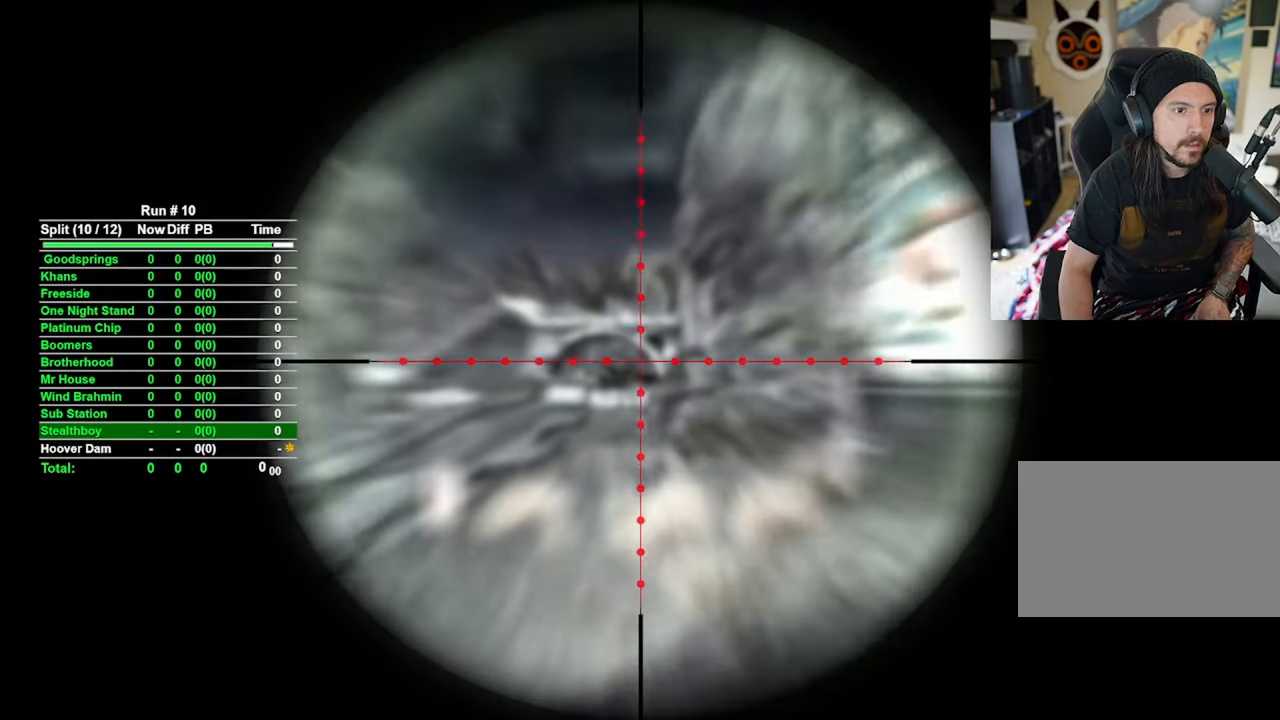
{"keys": [], "mouse": ["right"], "events": []}
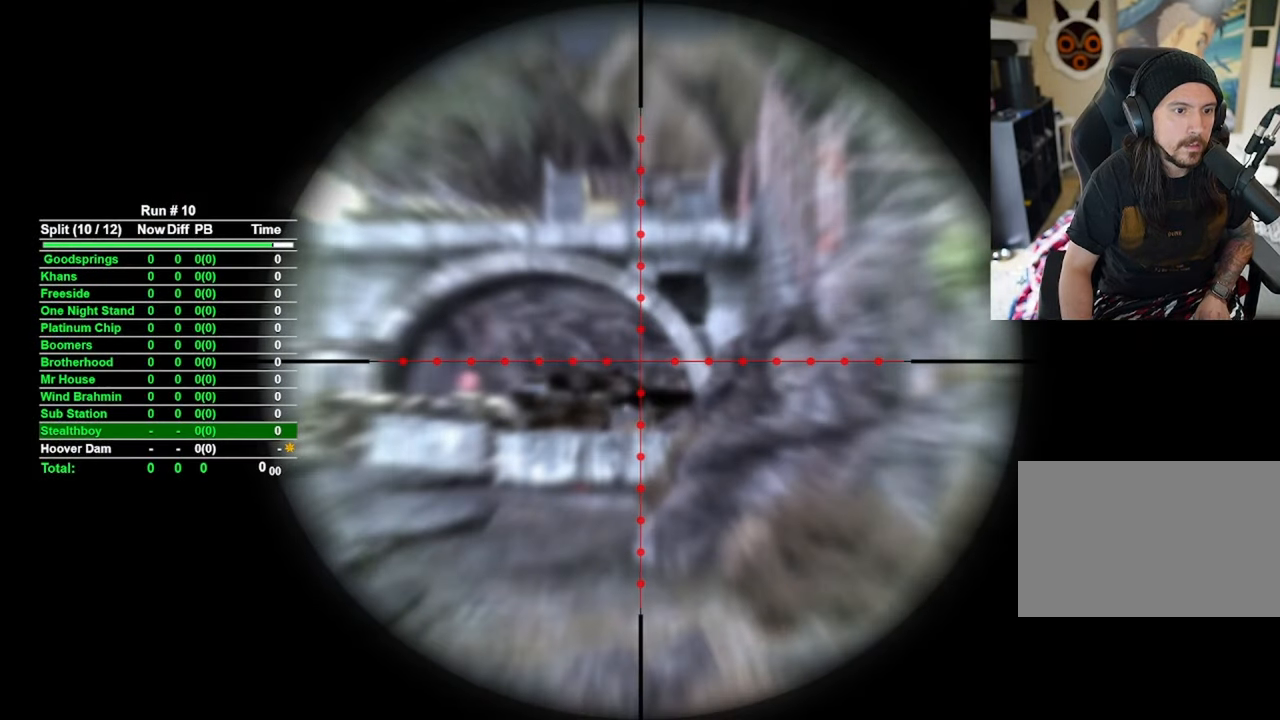
{"keys": [], "mouse": ["right"], "events": []}
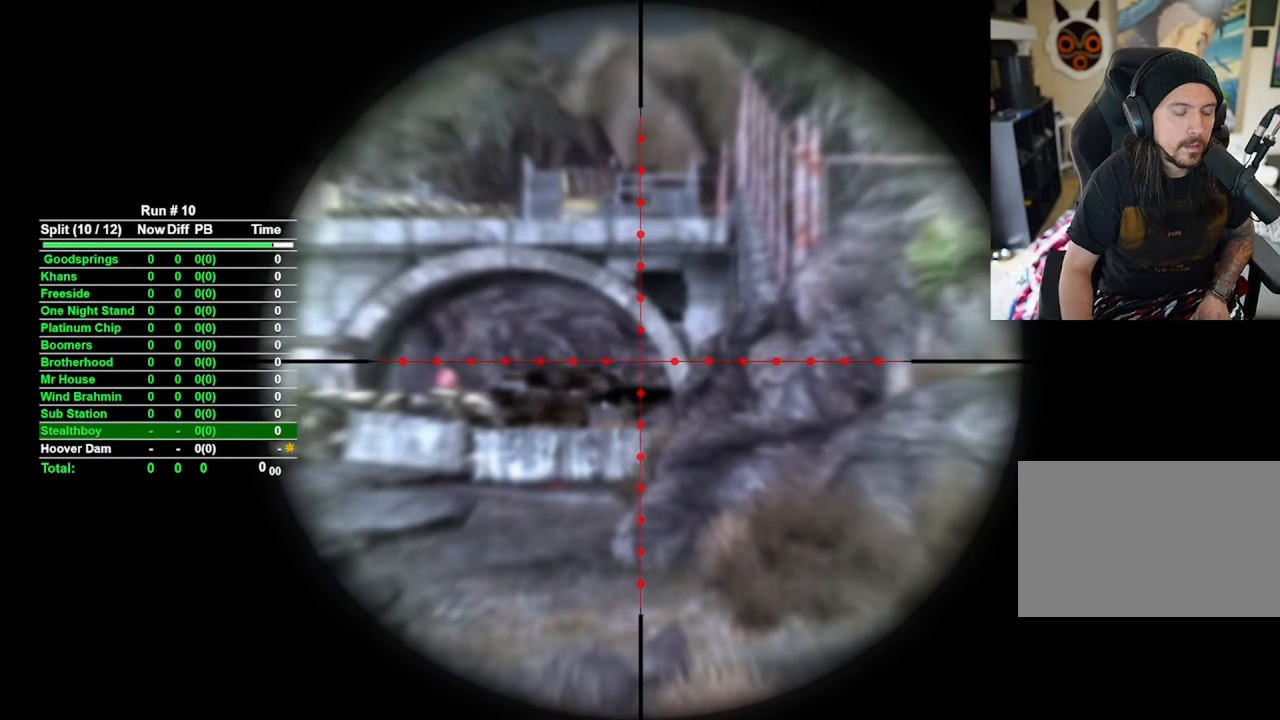
{"keys": [], "mouse": ["right"], "events": []}
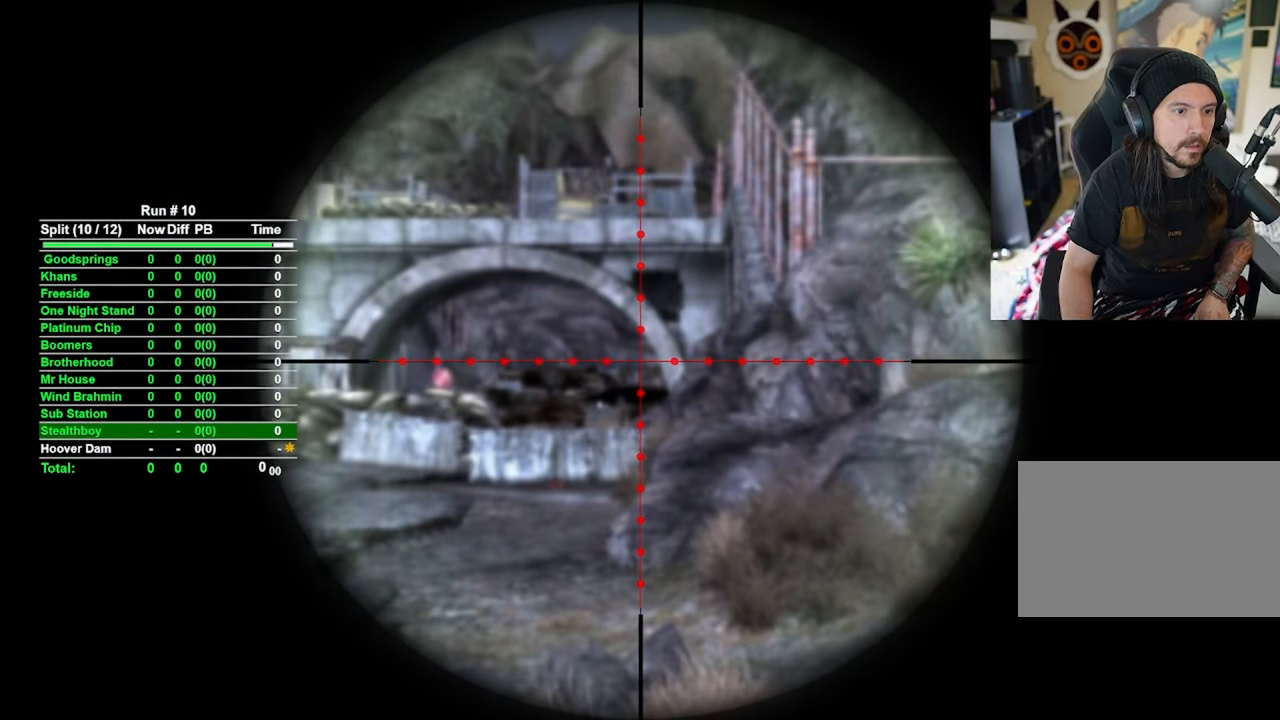
{"keys": [], "mouse": ["right"], "events": []}
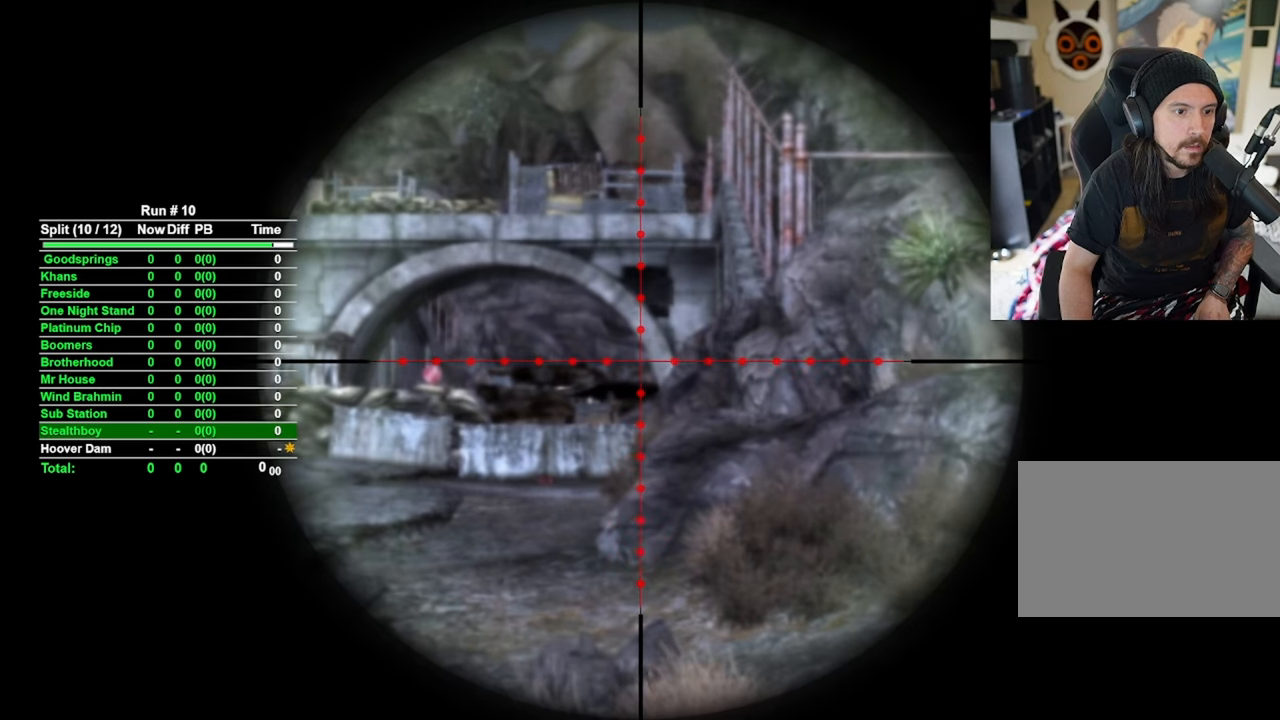
{"keys": [], "mouse": ["right"], "events": []}
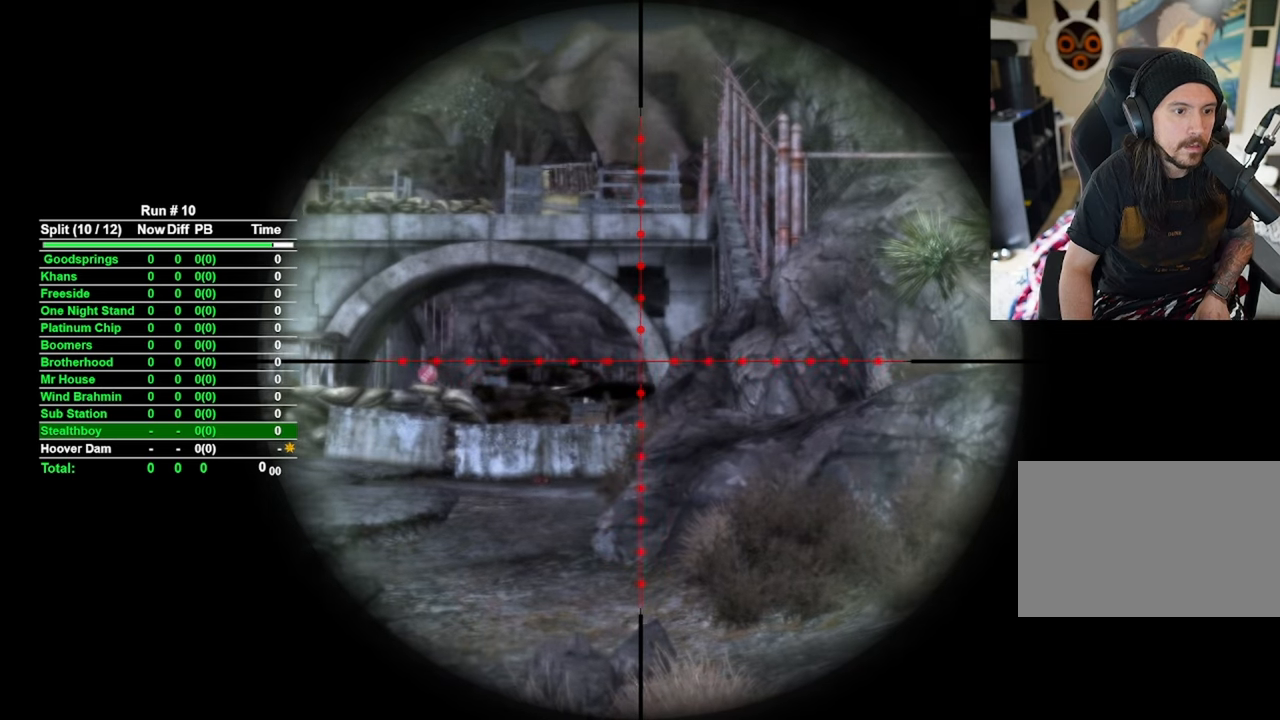
{"keys": [], "mouse": ["right"], "events": []}
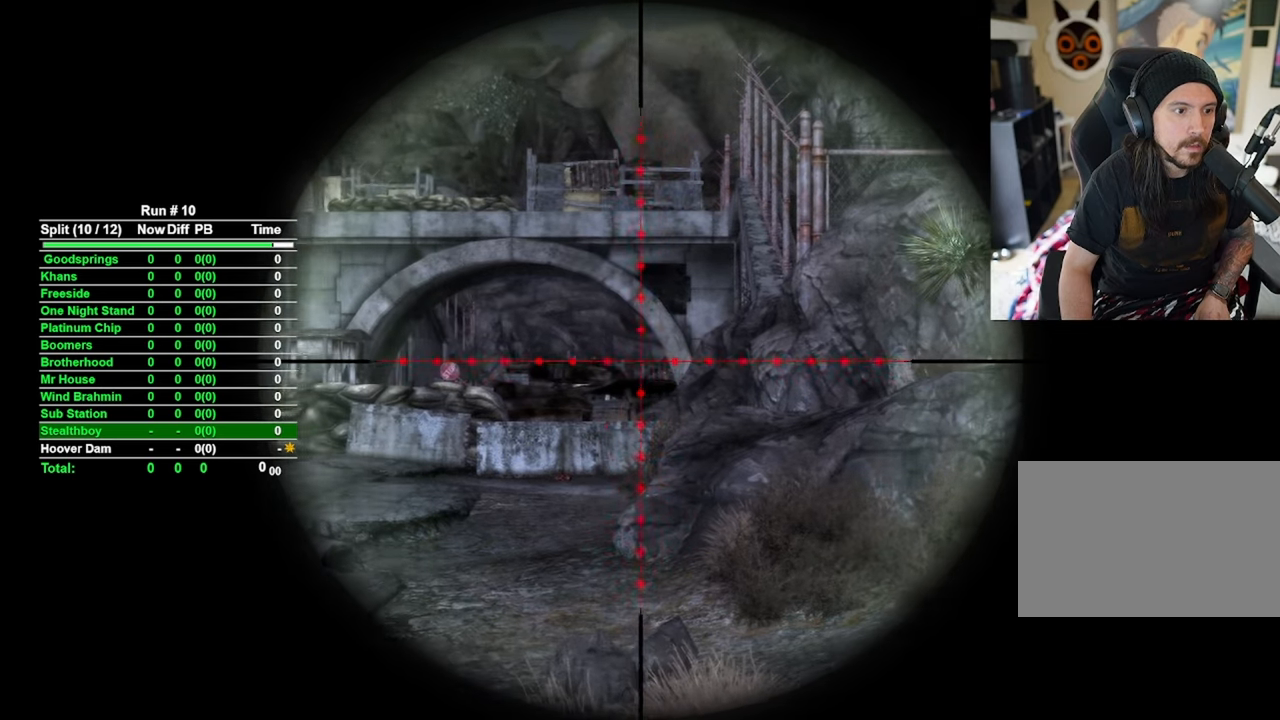
{"keys": [], "mouse": ["right"], "events": []}
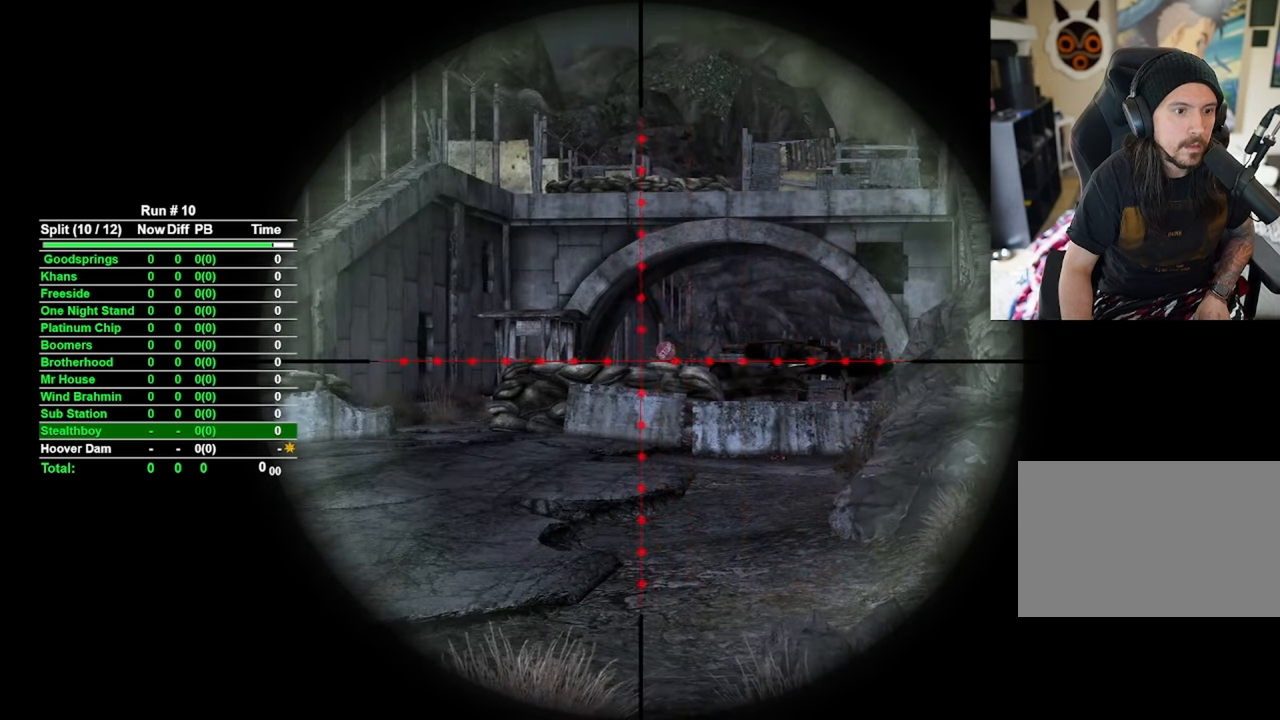
{"keys": [], "mouse": ["right"], "events": []}
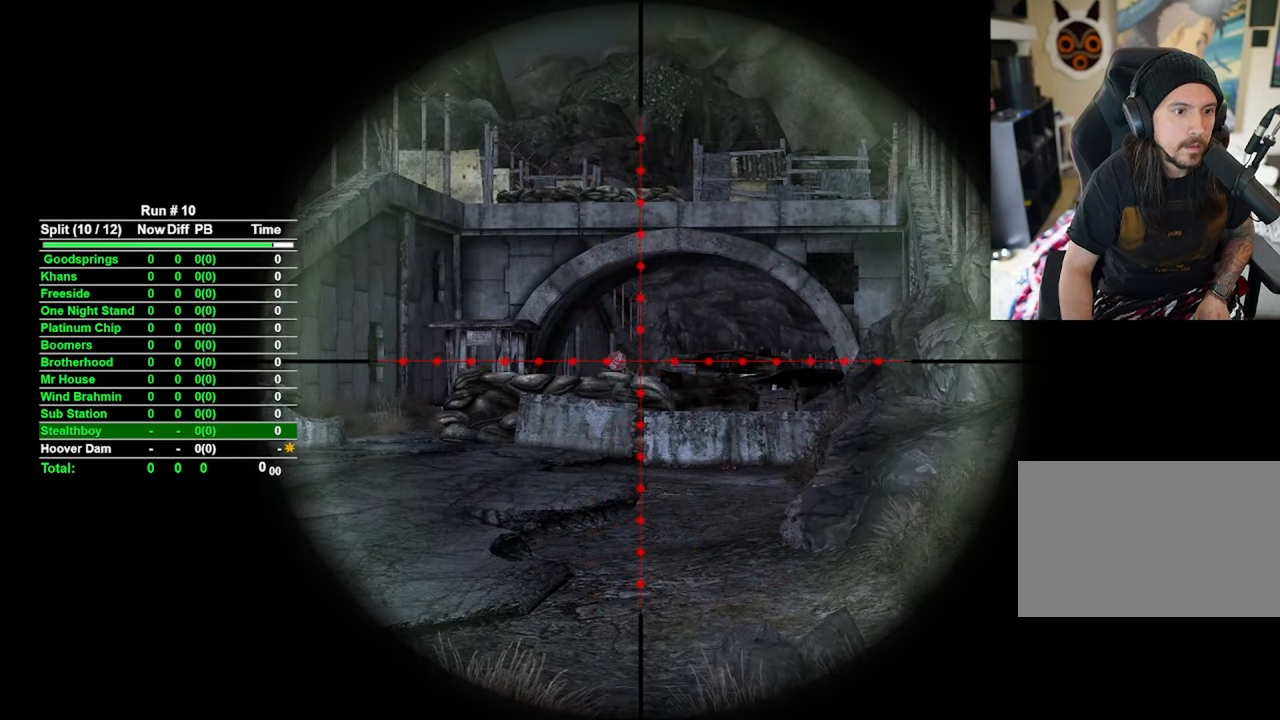
{"keys": [], "mouse": ["right"], "events": []}
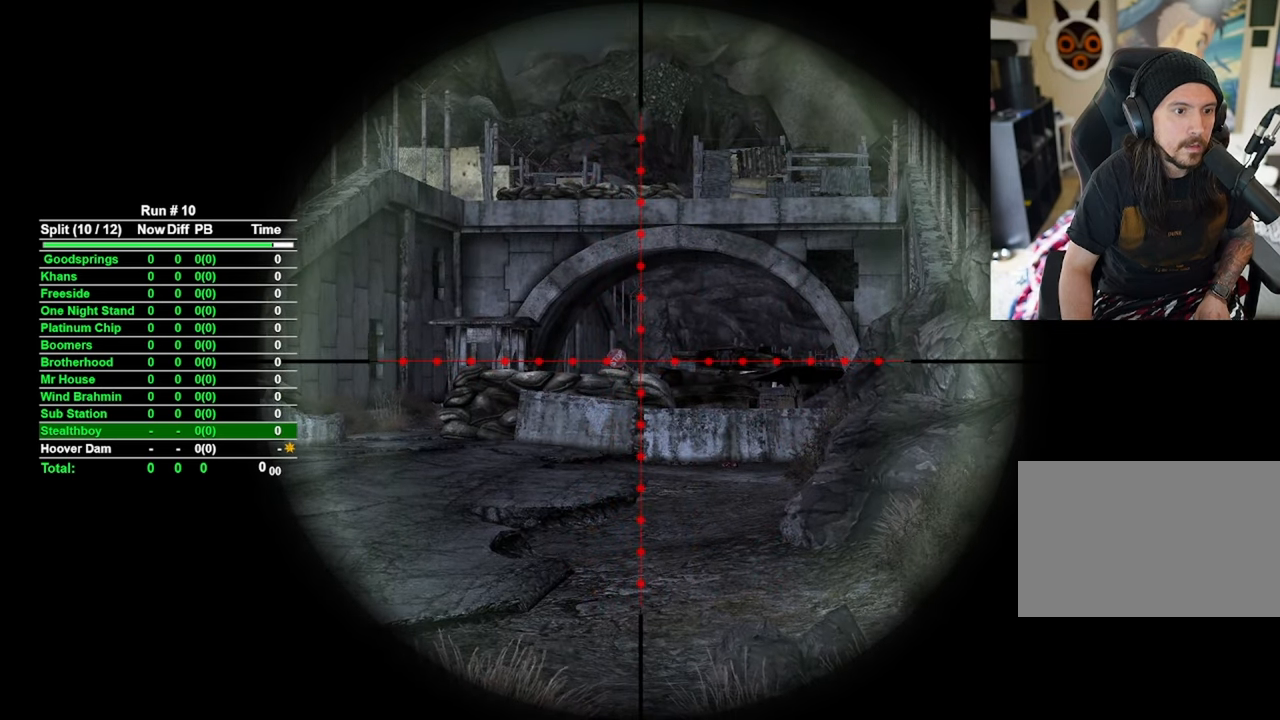
{"keys": [], "mouse": ["right"], "events": []}
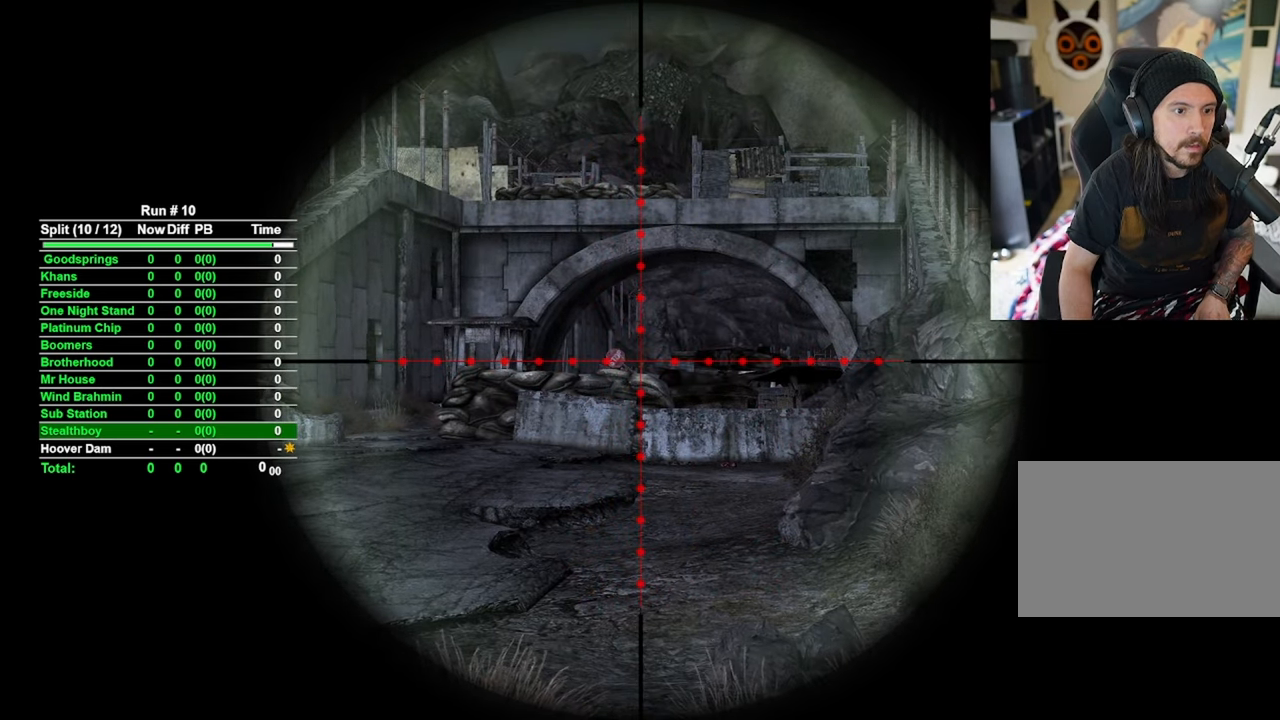
{"keys": [], "mouse": ["right"], "events": [[150, "mouse_left", "down"], [283, "mouse_left", "up"]]}
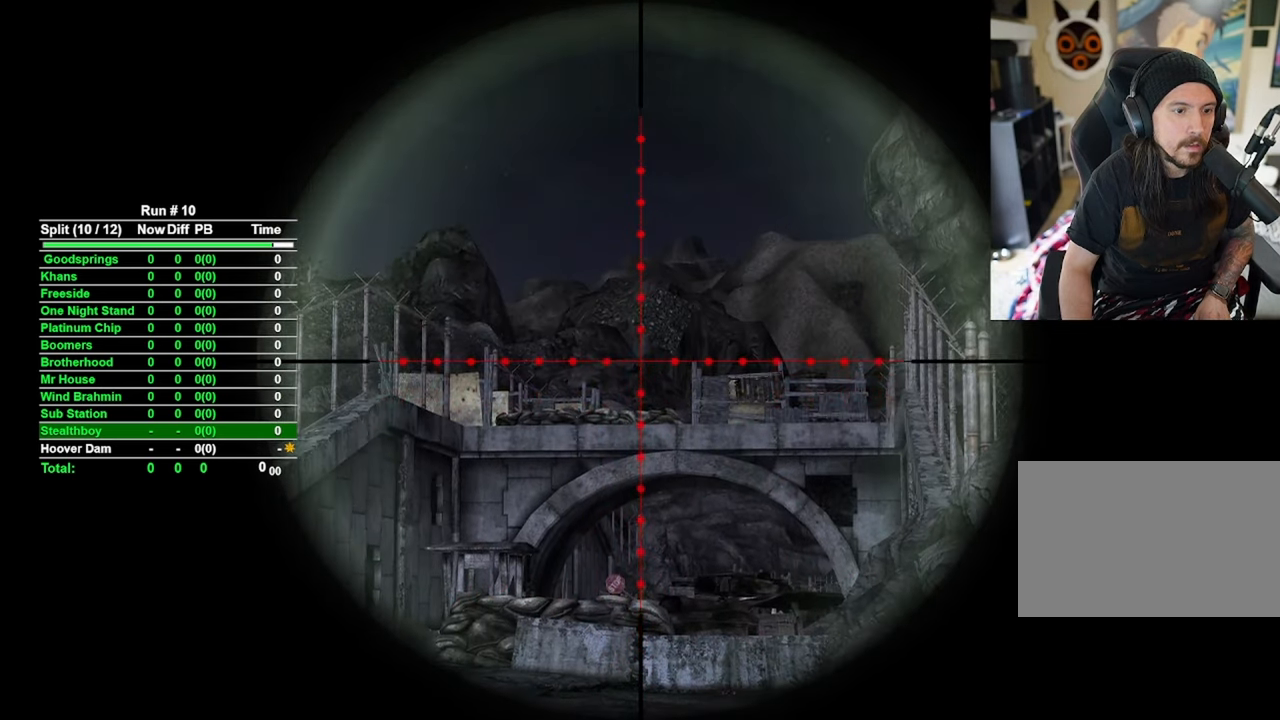
{"keys": [], "mouse": ["right"], "events": []}
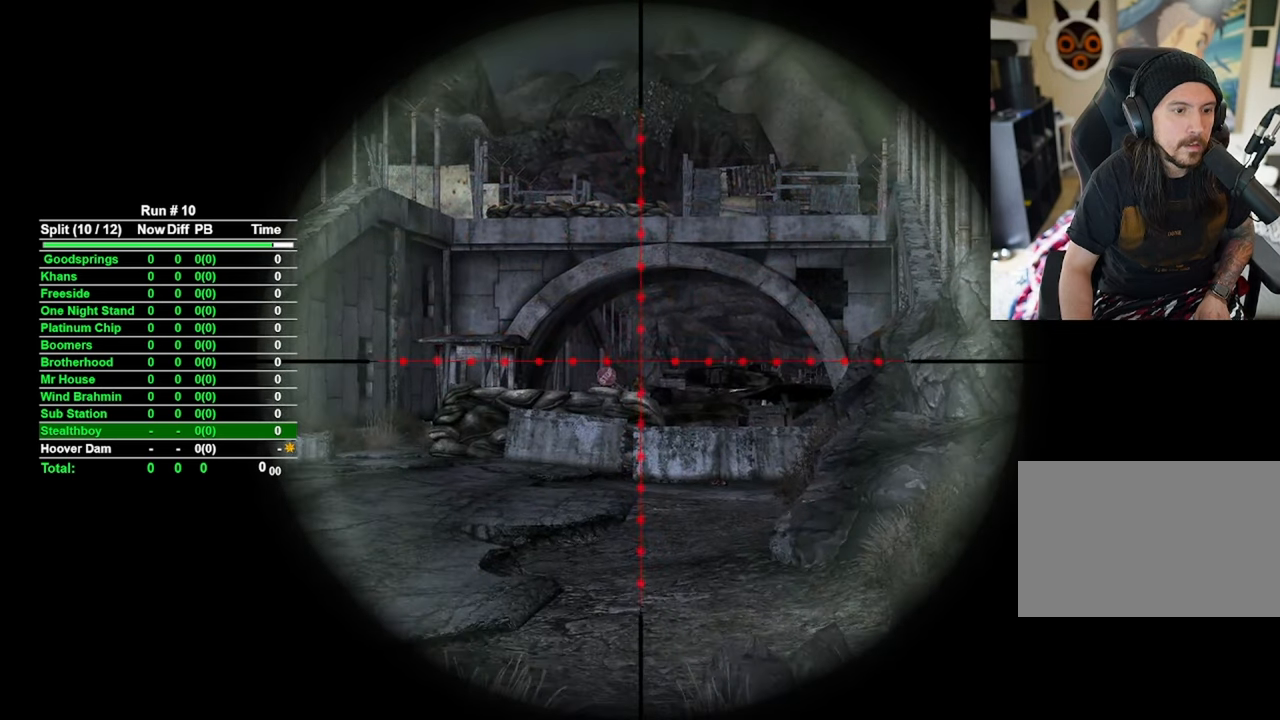
{"keys": [], "mouse": ["right"], "events": []}
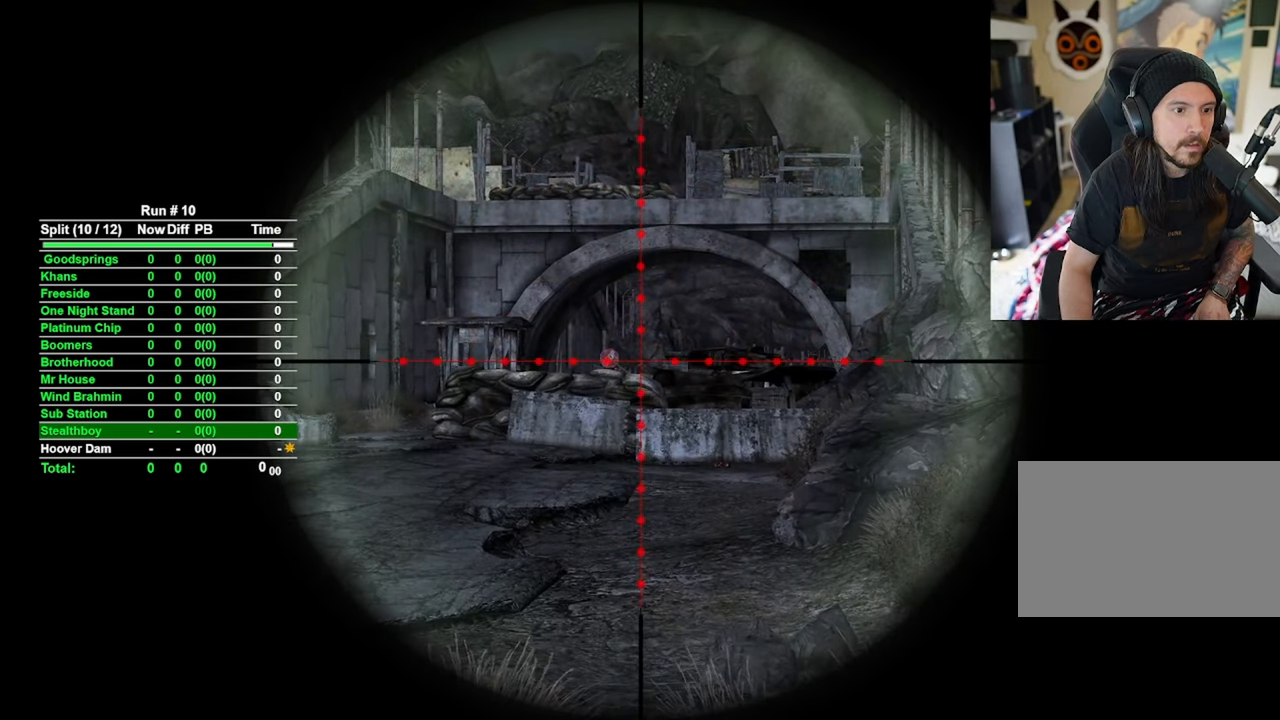
{"keys": [], "mouse": ["right"], "events": []}
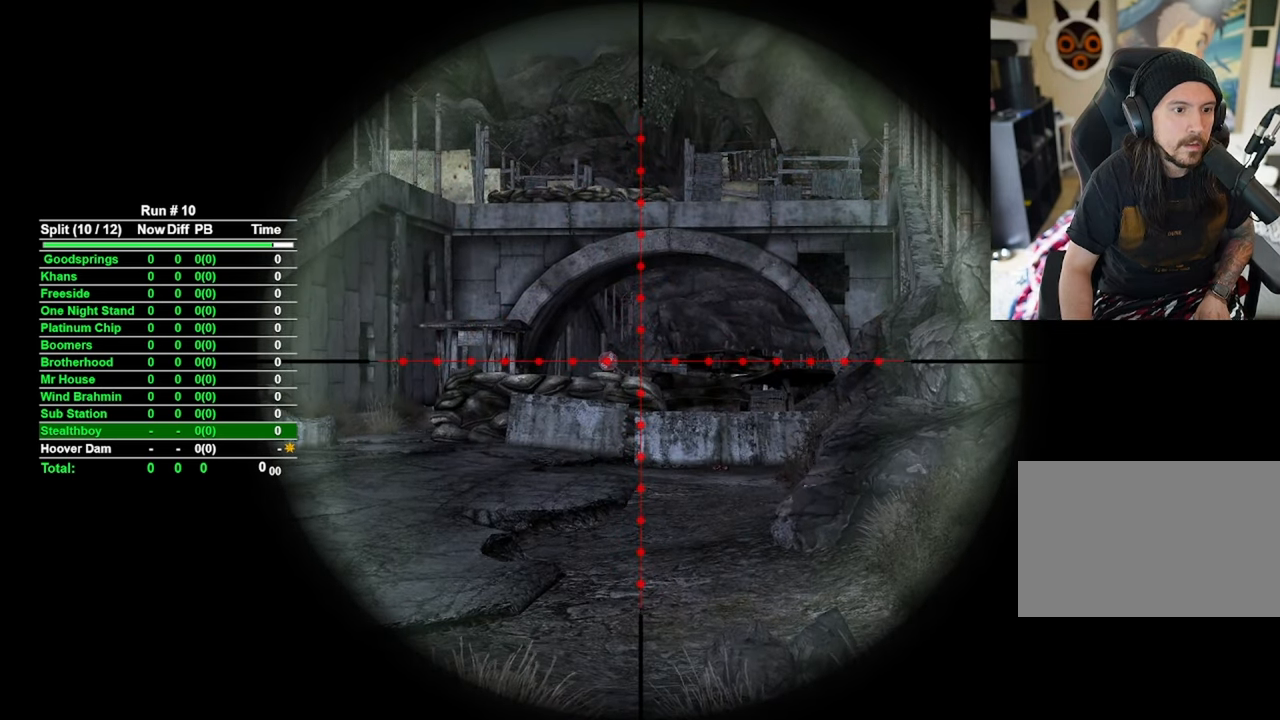
{"keys": [], "mouse": ["right"], "events": []}
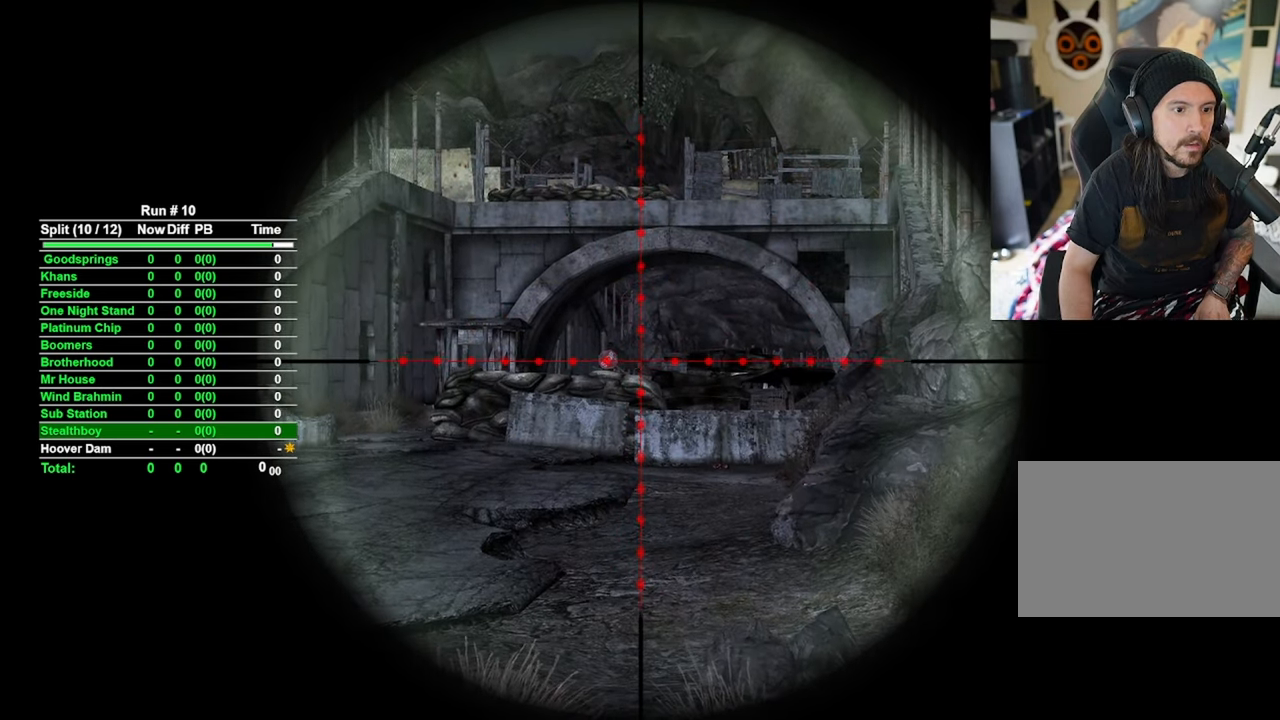
{"keys": [], "mouse": ["left", "right"], "events": [[500, "mouse_left", "down"]]}
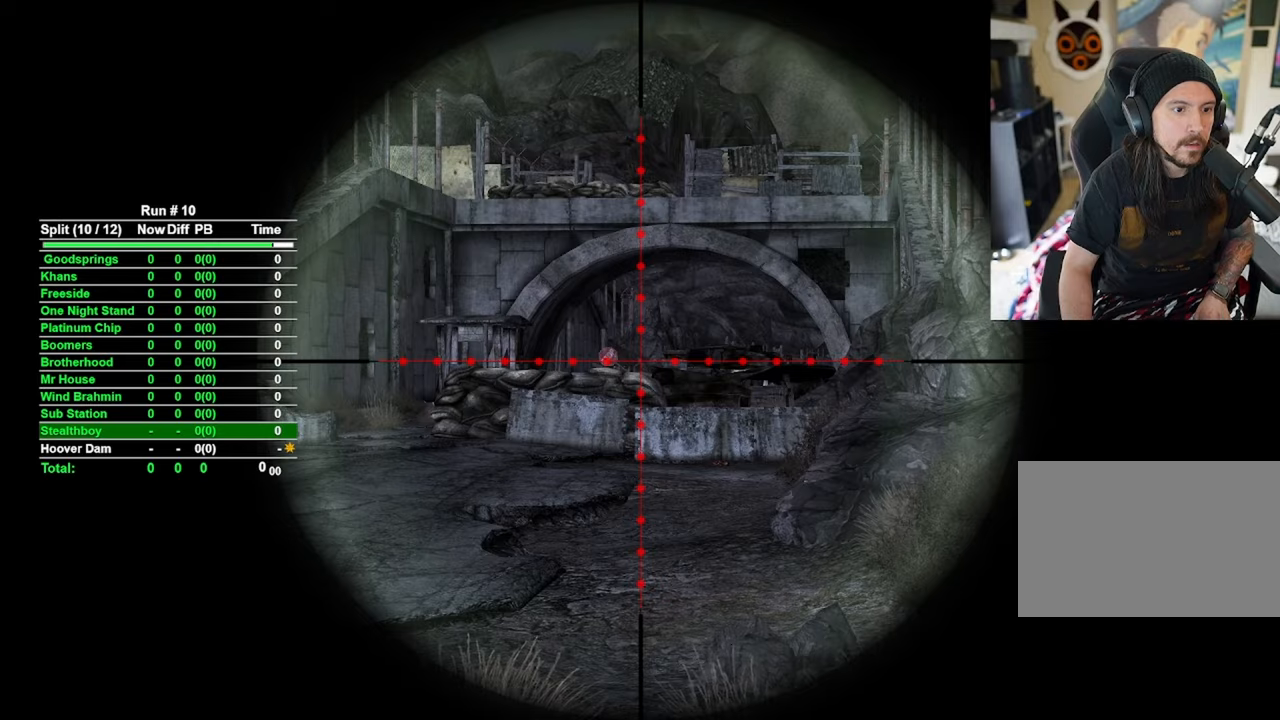
{"keys": [], "mouse": ["right"], "events": [[200, "mouse_left", "up"]]}
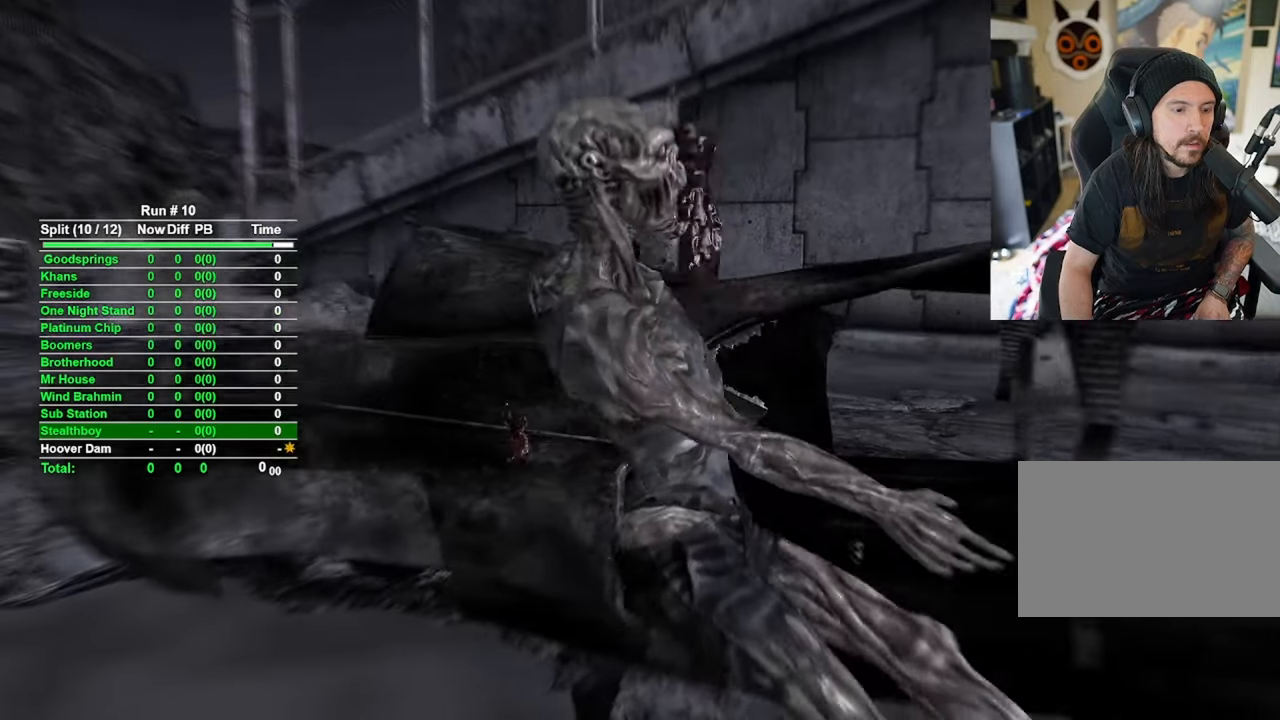
{"keys": [], "mouse": [], "events": [[500, "mouse_right", "up"]]}
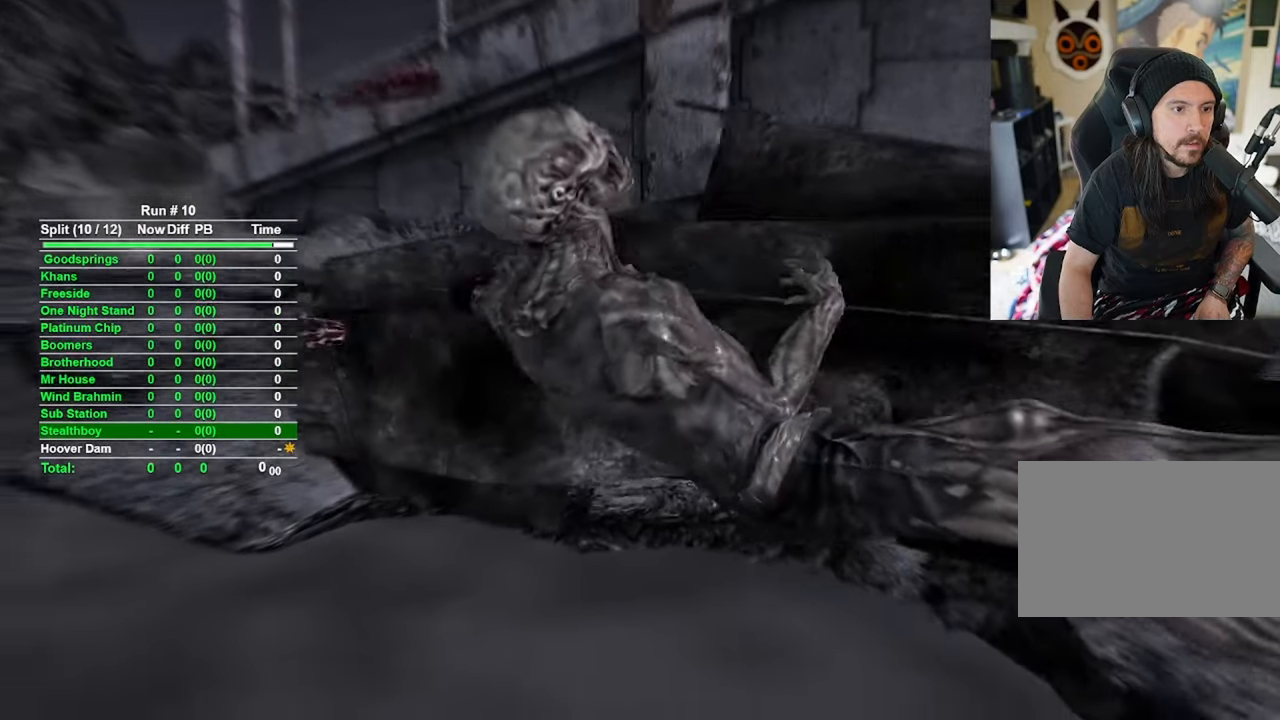
{"keys": [], "mouse": [], "events": []}
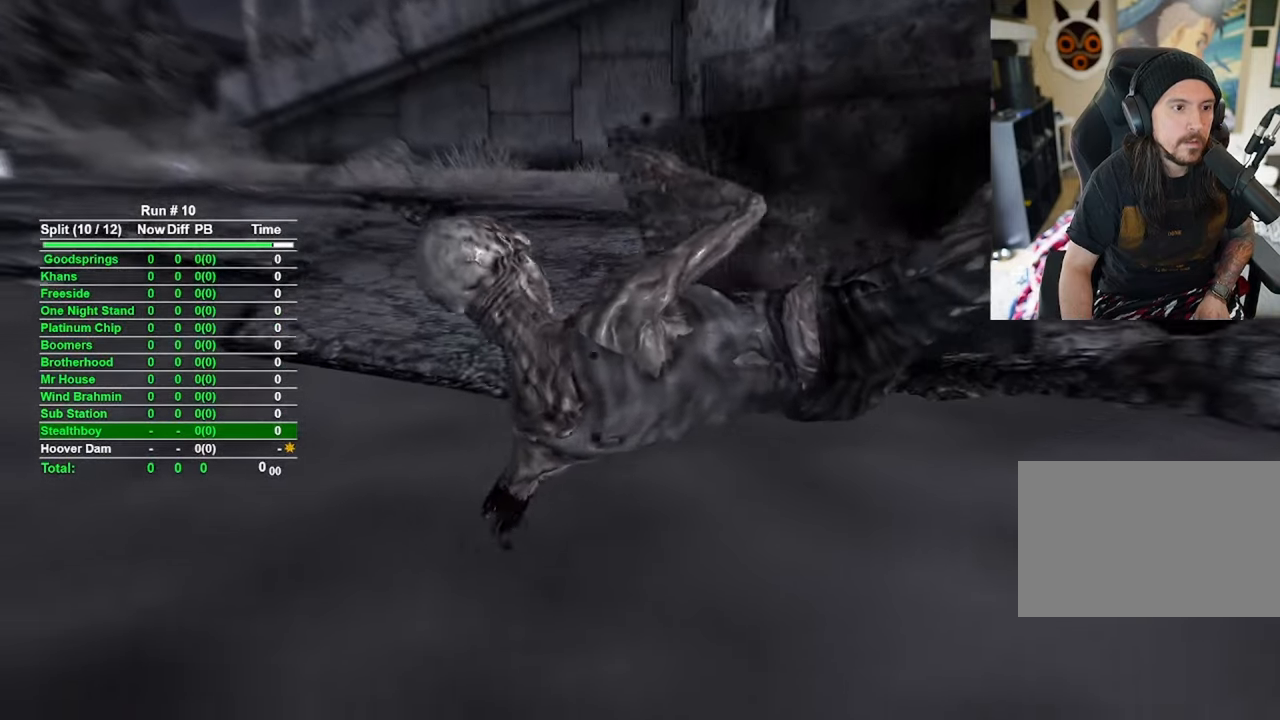
{"keys": [], "mouse": [], "events": []}
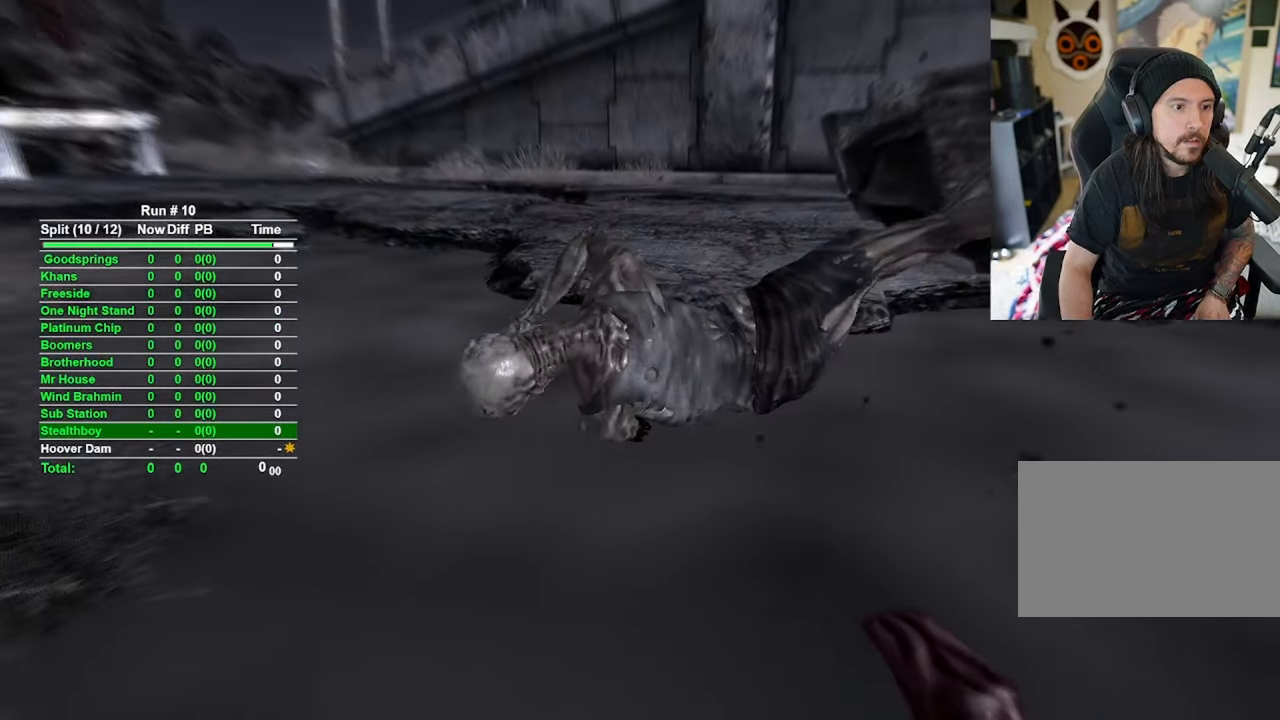
{"keys": [], "mouse": [], "events": []}
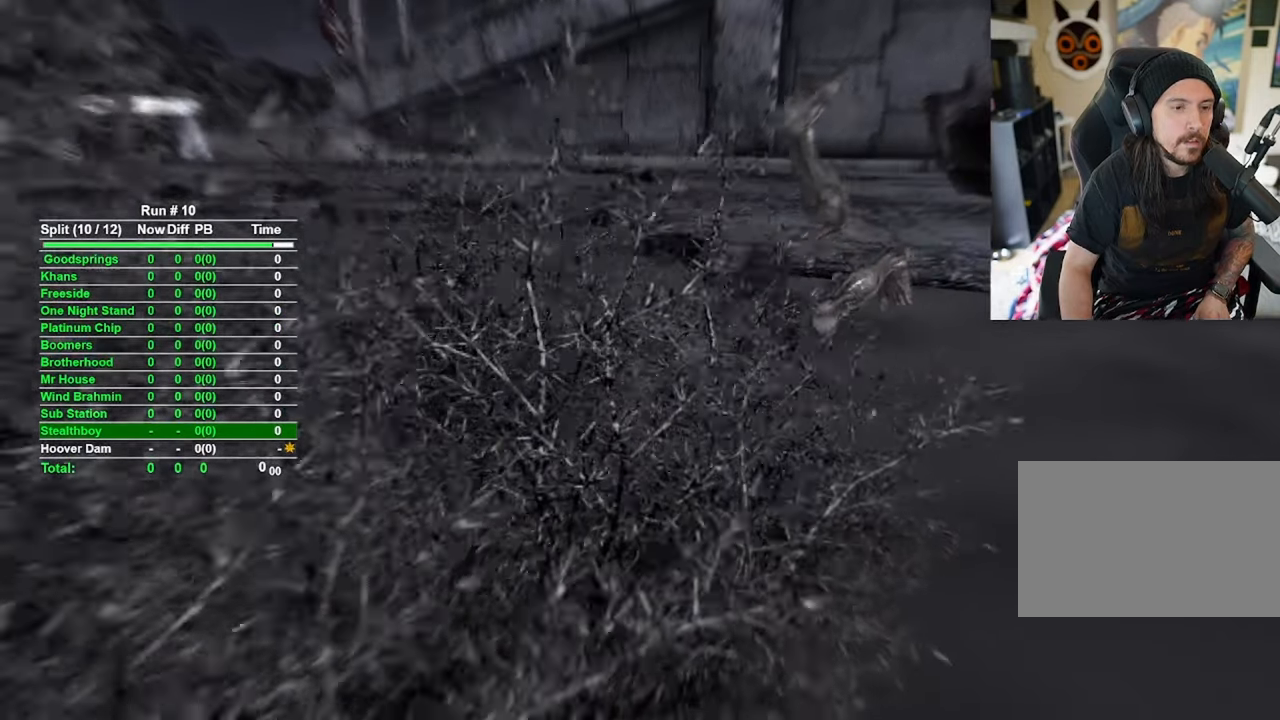
{"keys": [], "mouse": [], "events": []}
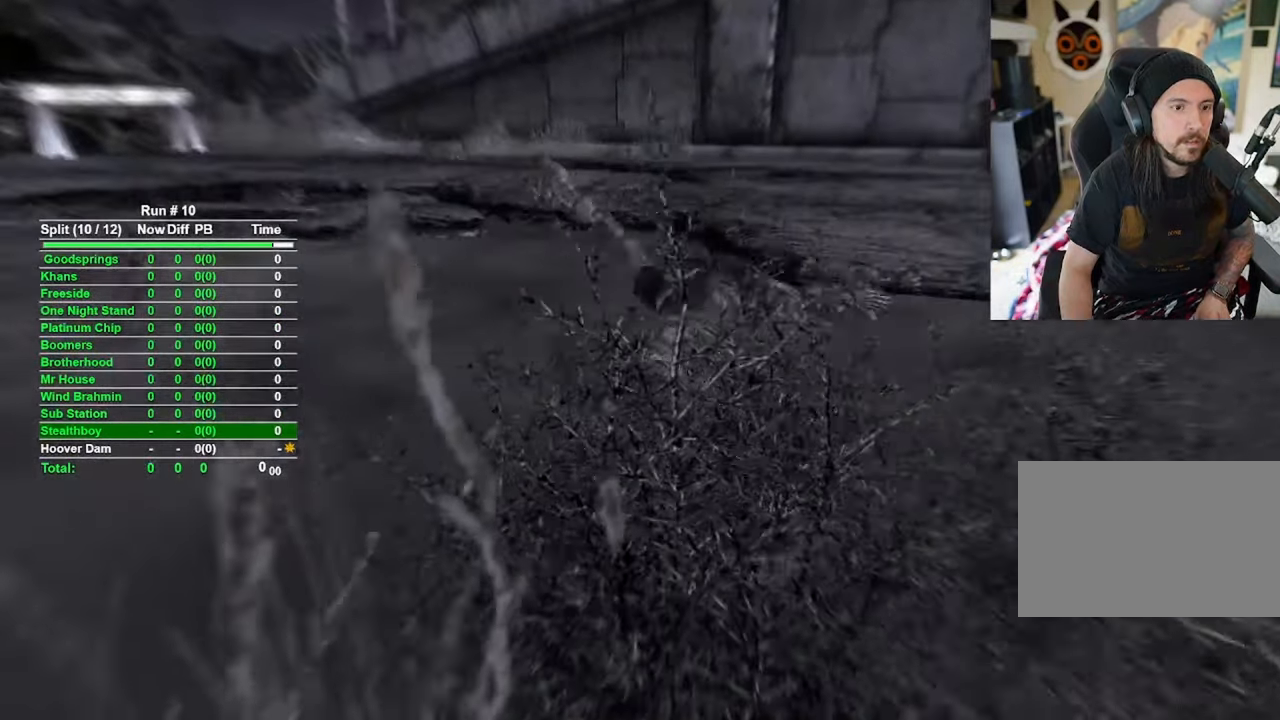
{"keys": [], "mouse": [], "events": []}
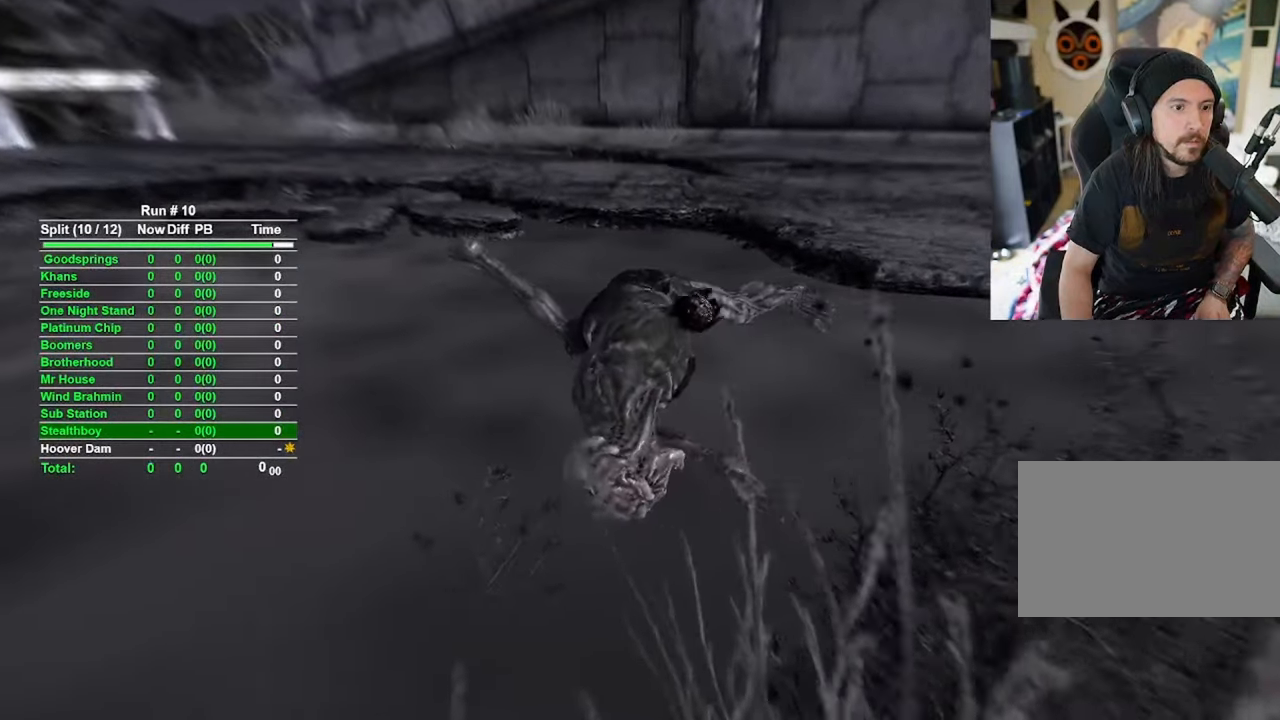
{"keys": [], "mouse": [], "events": []}
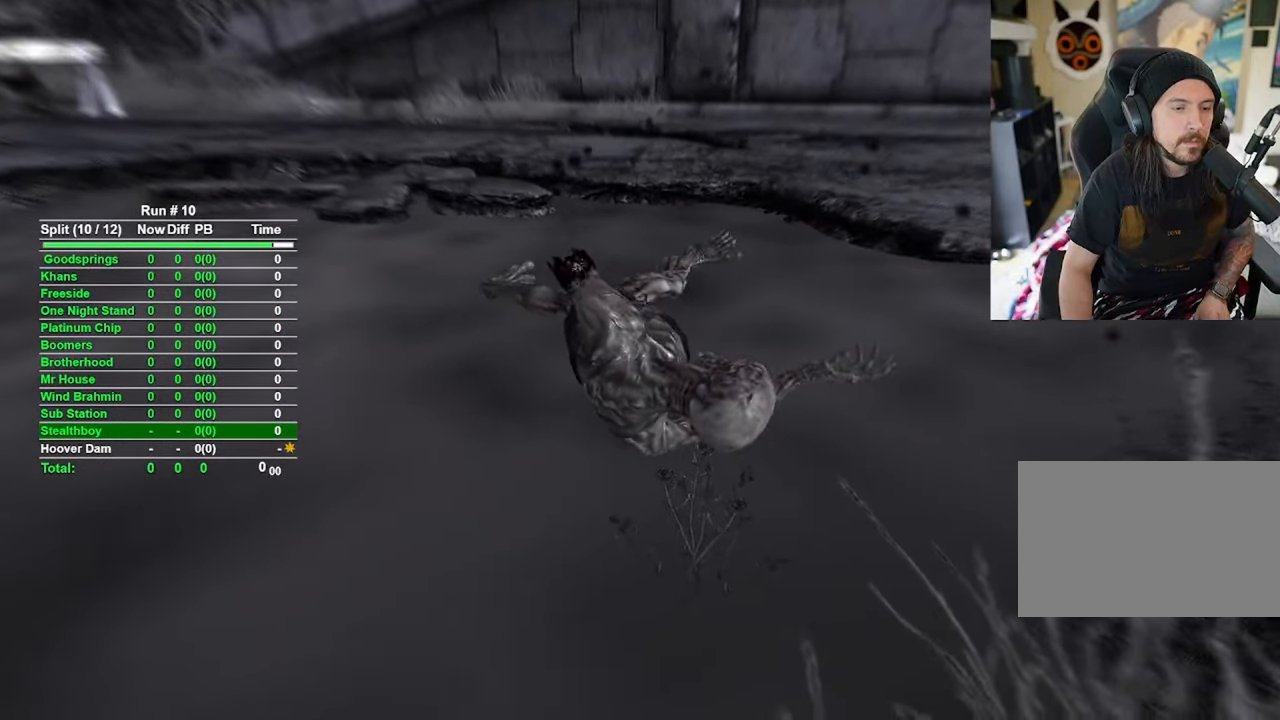
{"keys": [], "mouse": [], "events": []}
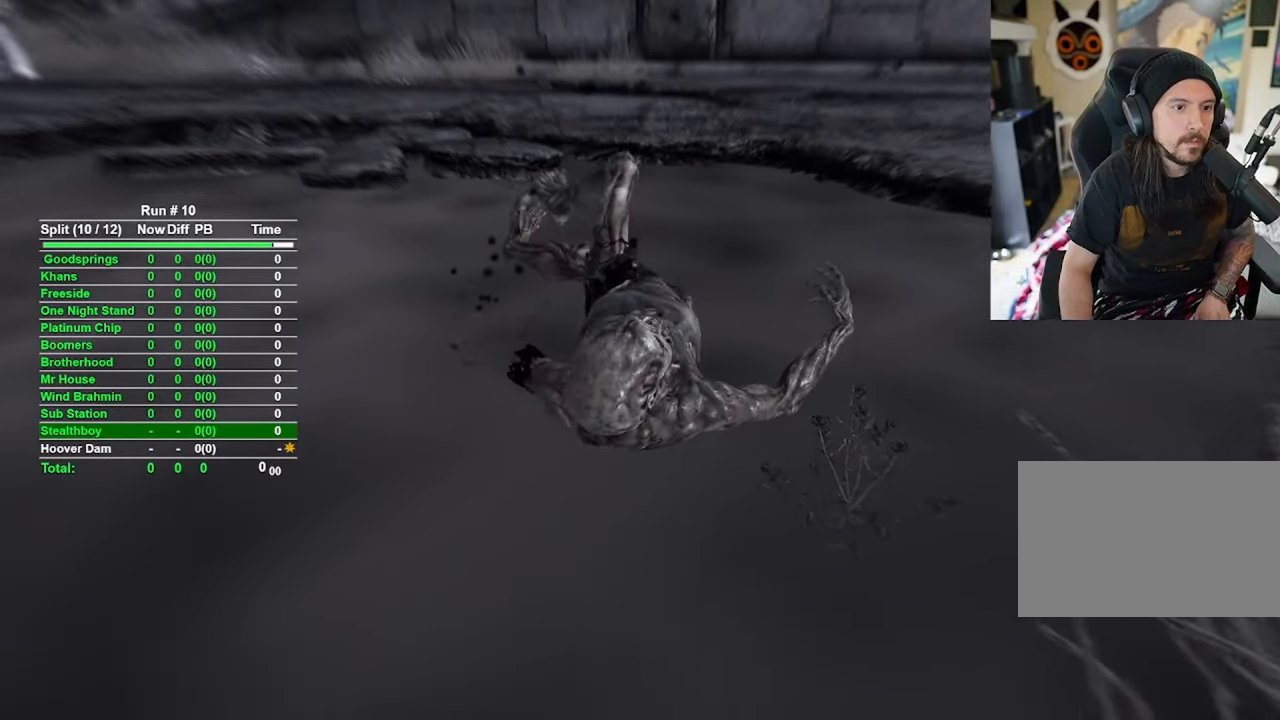
{"keys": [], "mouse": [], "events": []}